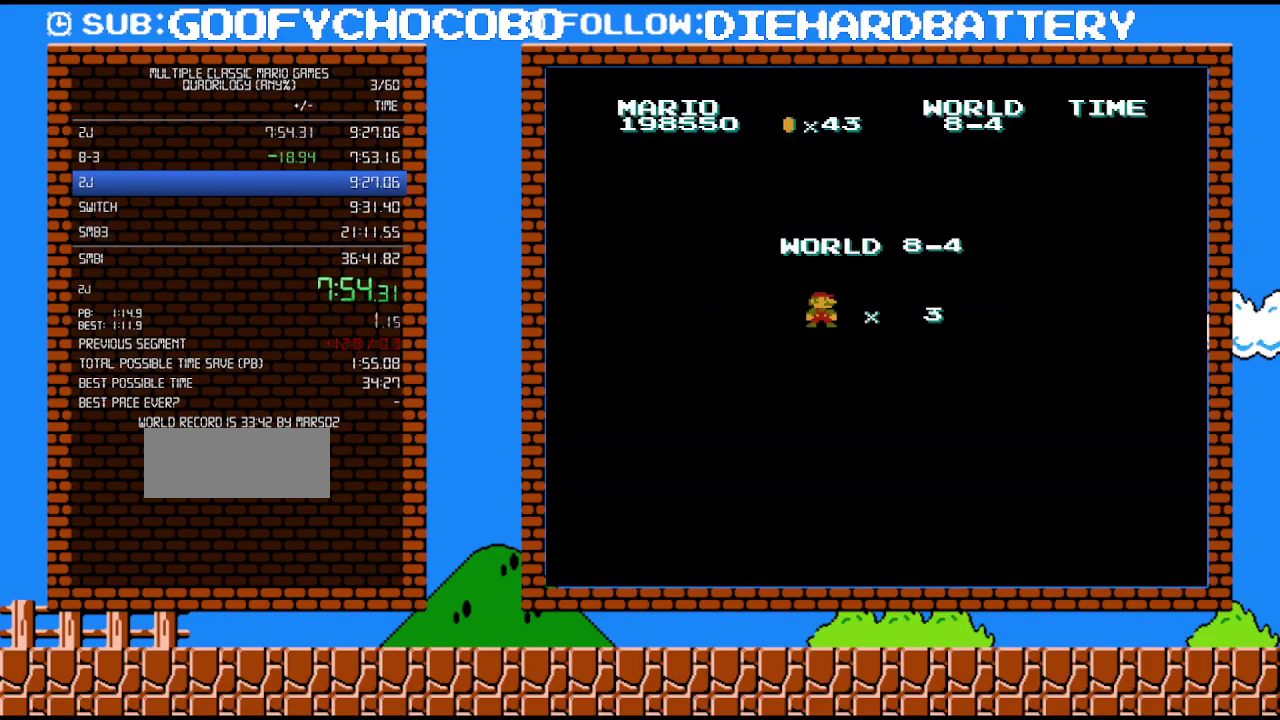
Gameplay with a controller (Nintendo layout); each line is a JSON object with the inputs held at the frame after it. "events" lists button and stick changes between this image and that frame as [ms after this image, input, new state], when the widget could be followed in between. Not read: L3 R3.
{"buttons": ["DPAD_RIGHT"], "events": [[417, "DPAD_RIGHT", "down"]]}
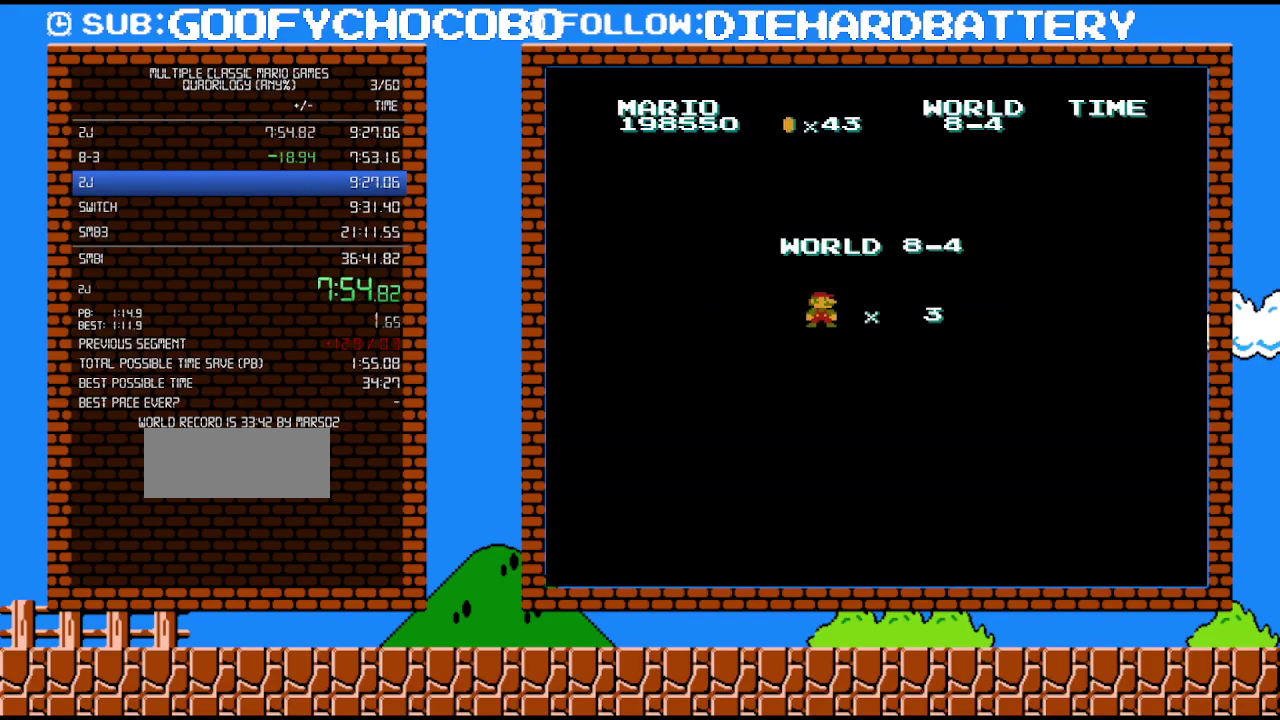
{"buttons": ["DPAD_RIGHT"], "events": []}
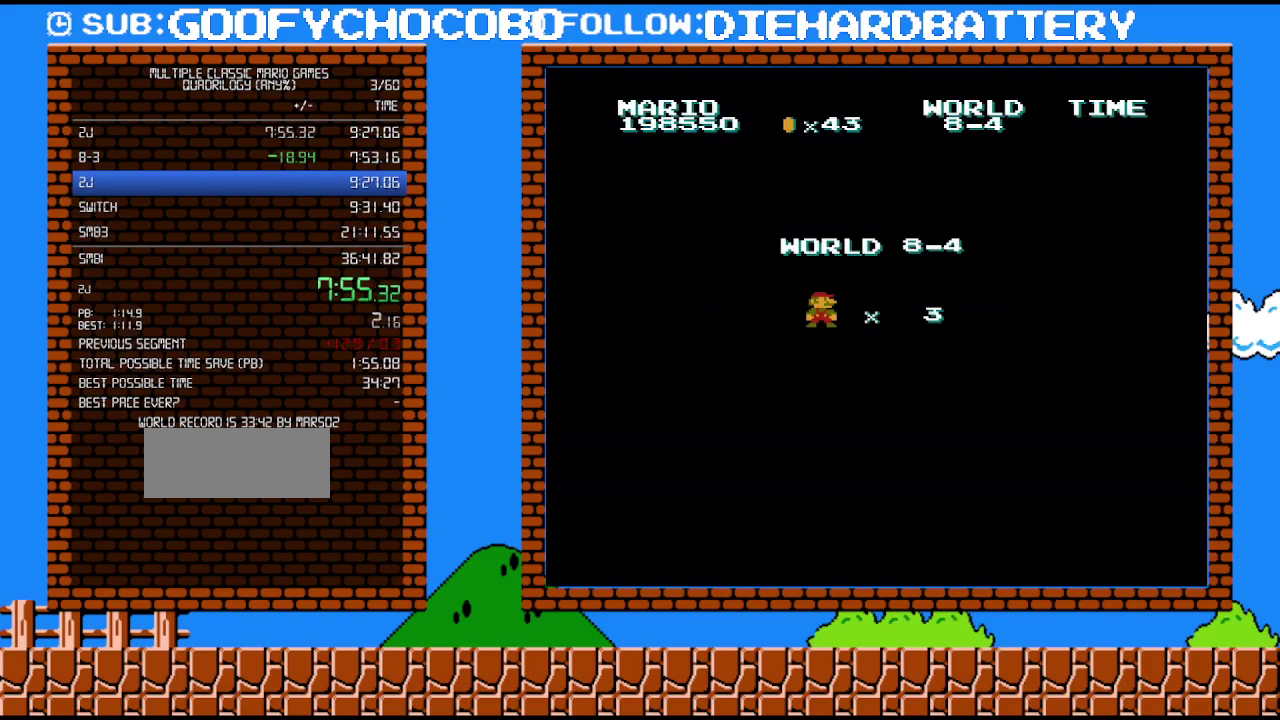
{"buttons": ["DPAD_RIGHT"], "events": []}
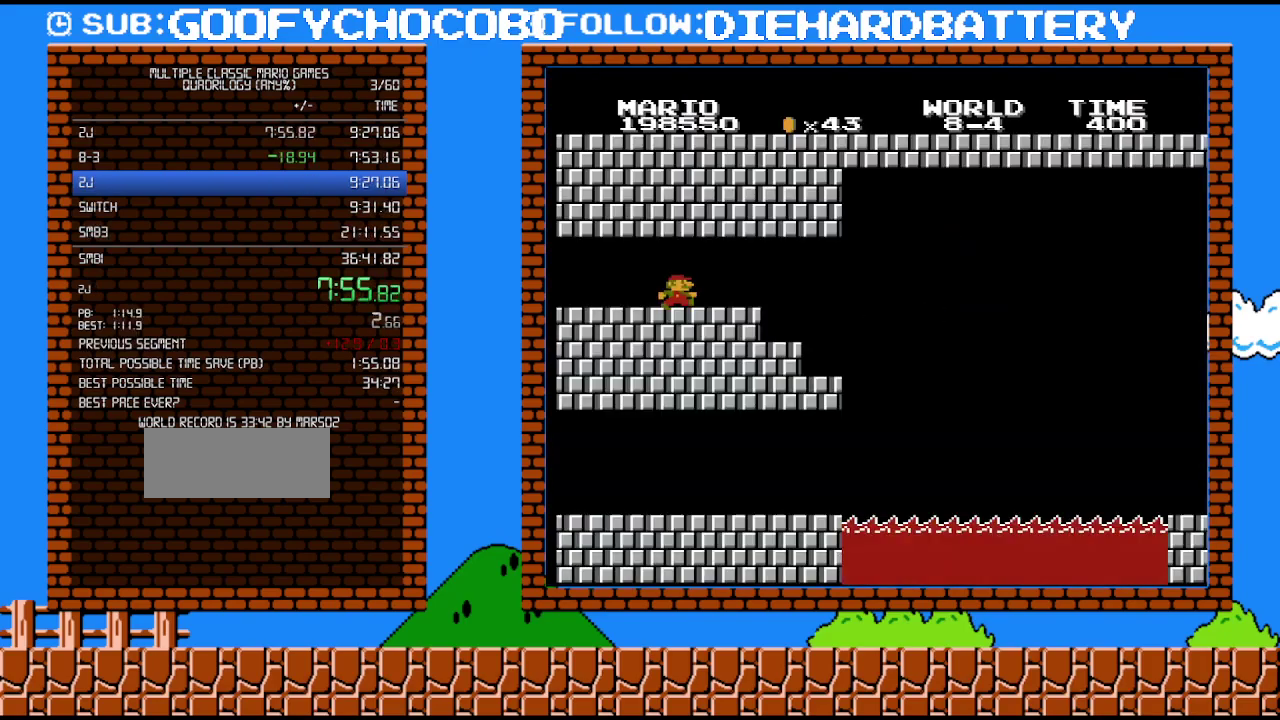
{"buttons": ["DPAD_RIGHT"], "events": []}
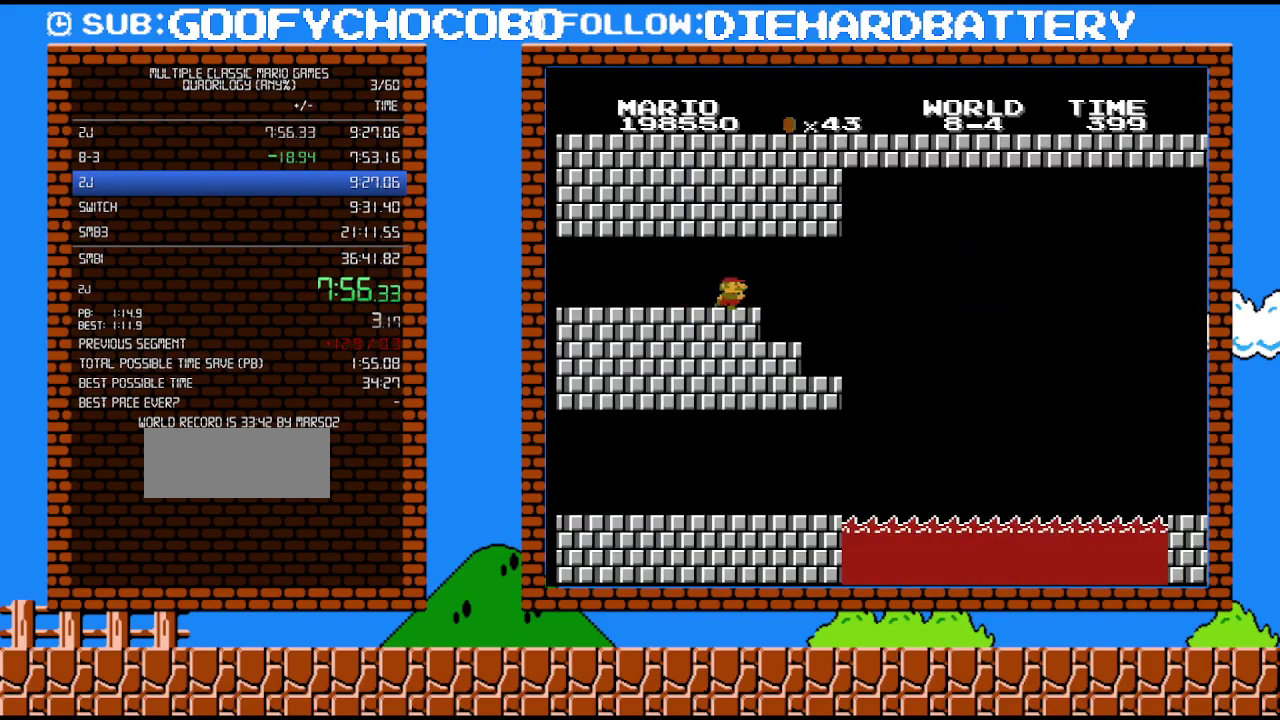
{"buttons": [], "events": [[117, "DPAD_RIGHT", "up"]]}
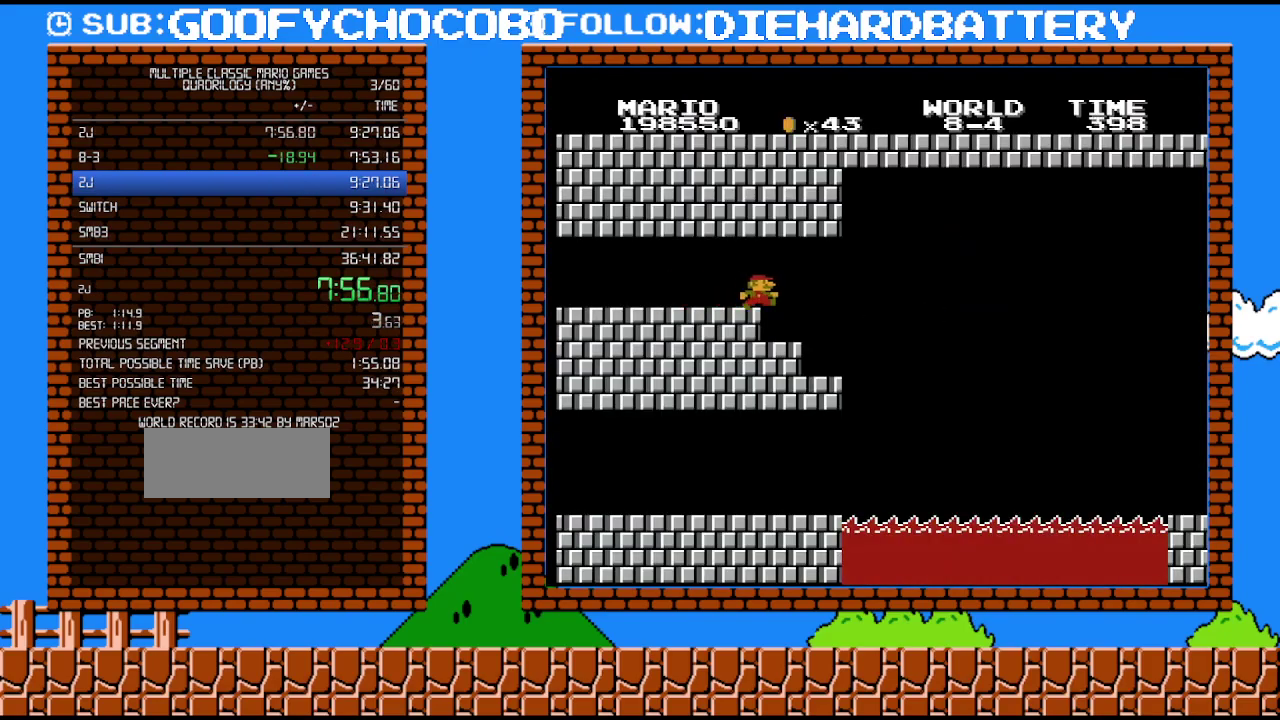
{"buttons": [], "events": [[17, "DPAD_RIGHT", "down"], [300, "DPAD_RIGHT", "up"]]}
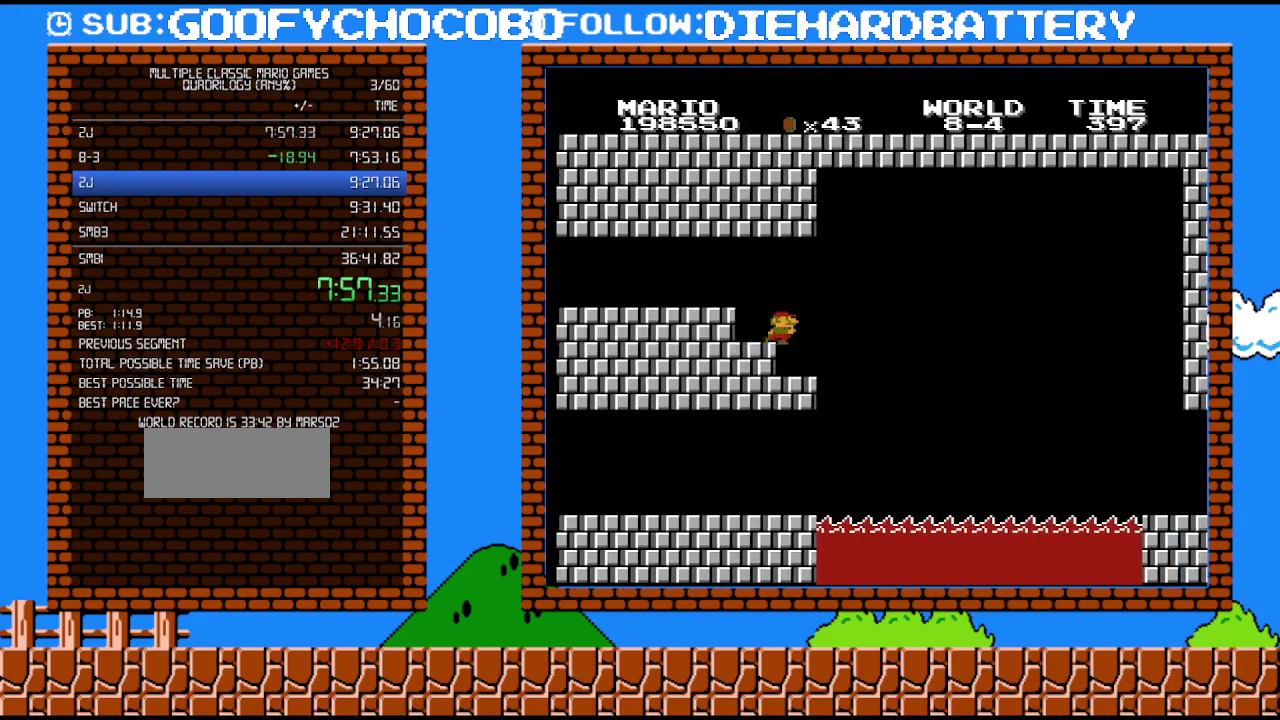
{"buttons": ["DPAD_RIGHT"], "events": [[417, "DPAD_RIGHT", "down"]]}
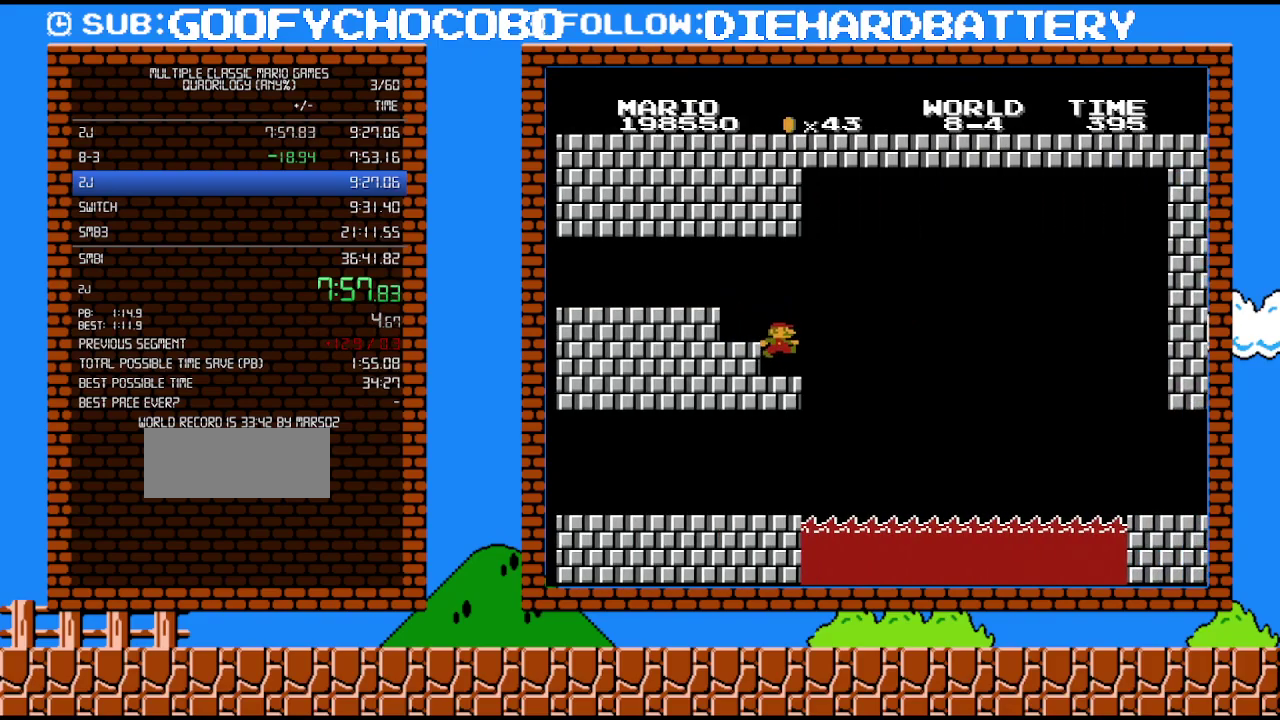
{"buttons": [], "events": [[133, "DPAD_RIGHT", "up"]]}
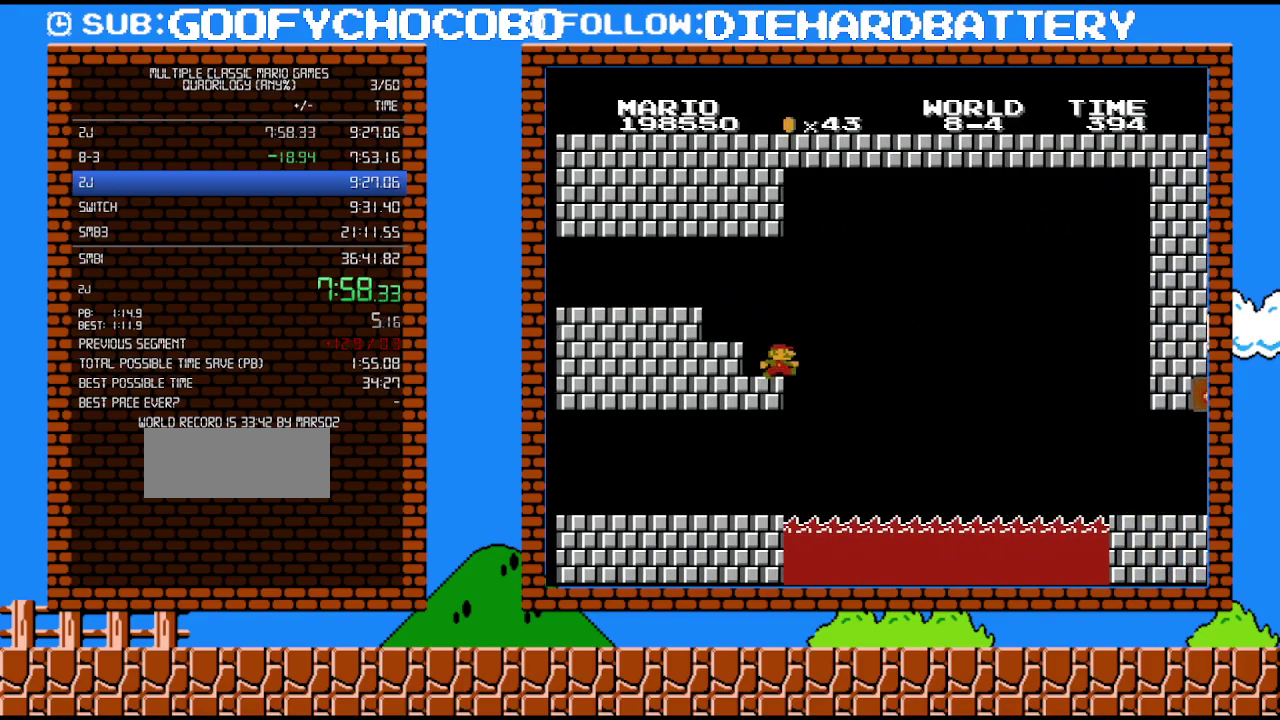
{"buttons": [], "events": [[117, "DPAD_RIGHT", "down"], [200, "DPAD_RIGHT", "up"], [367, "DPAD_RIGHT", "down"], [417, "DPAD_RIGHT", "up"]]}
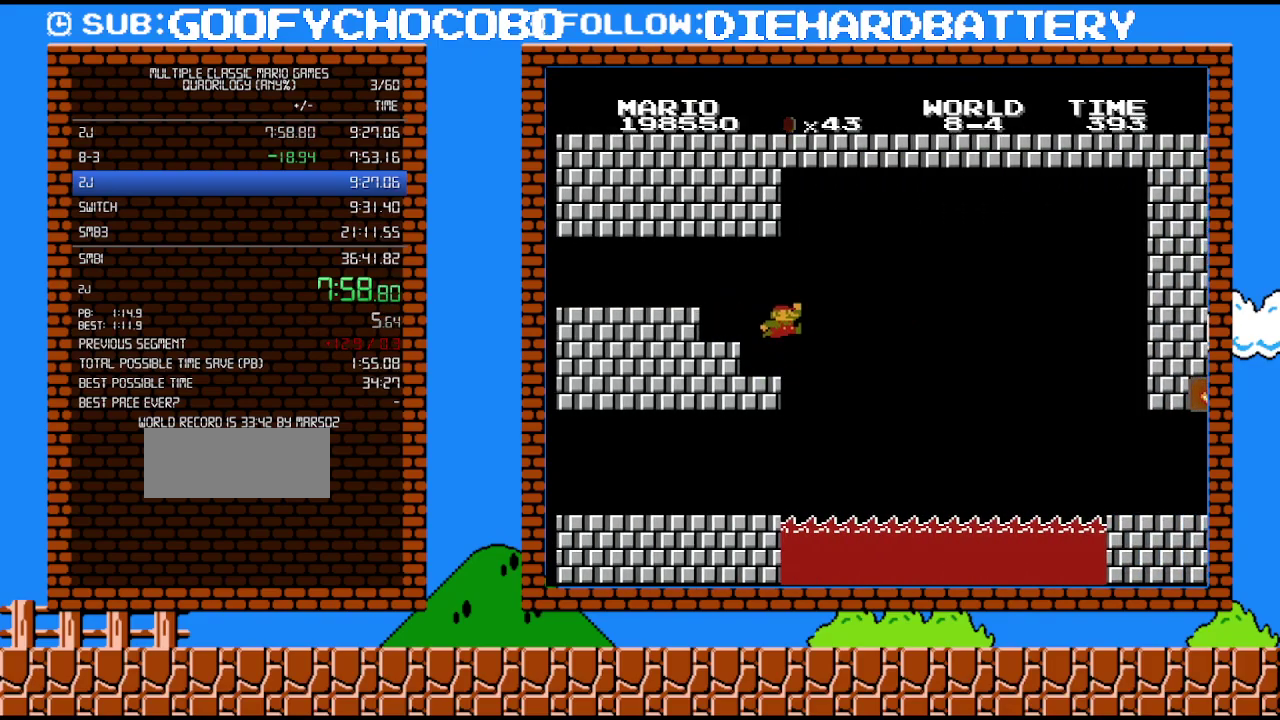
{"buttons": ["A"], "events": [[150, "A", "down"]]}
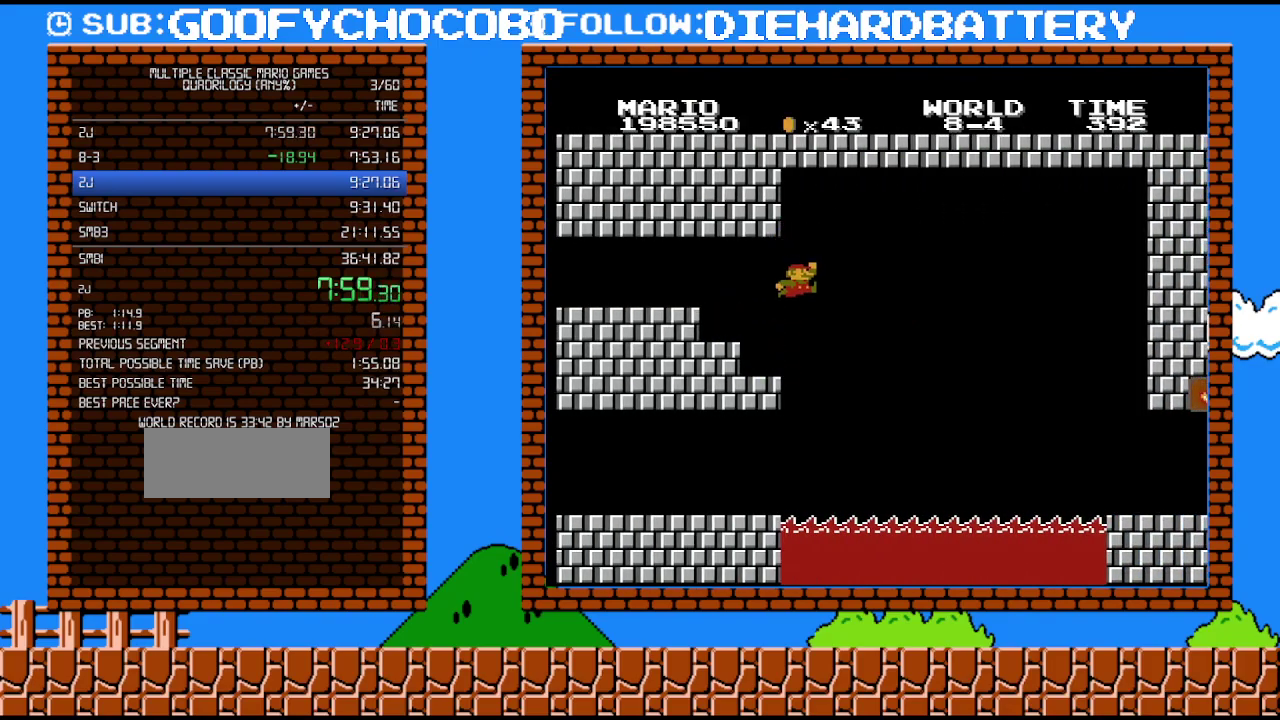
{"buttons": ["B", "DPAD_LEFT"], "events": [[17, "A", "up"], [300, "B", "down"], [300, "DPAD_LEFT", "down"]]}
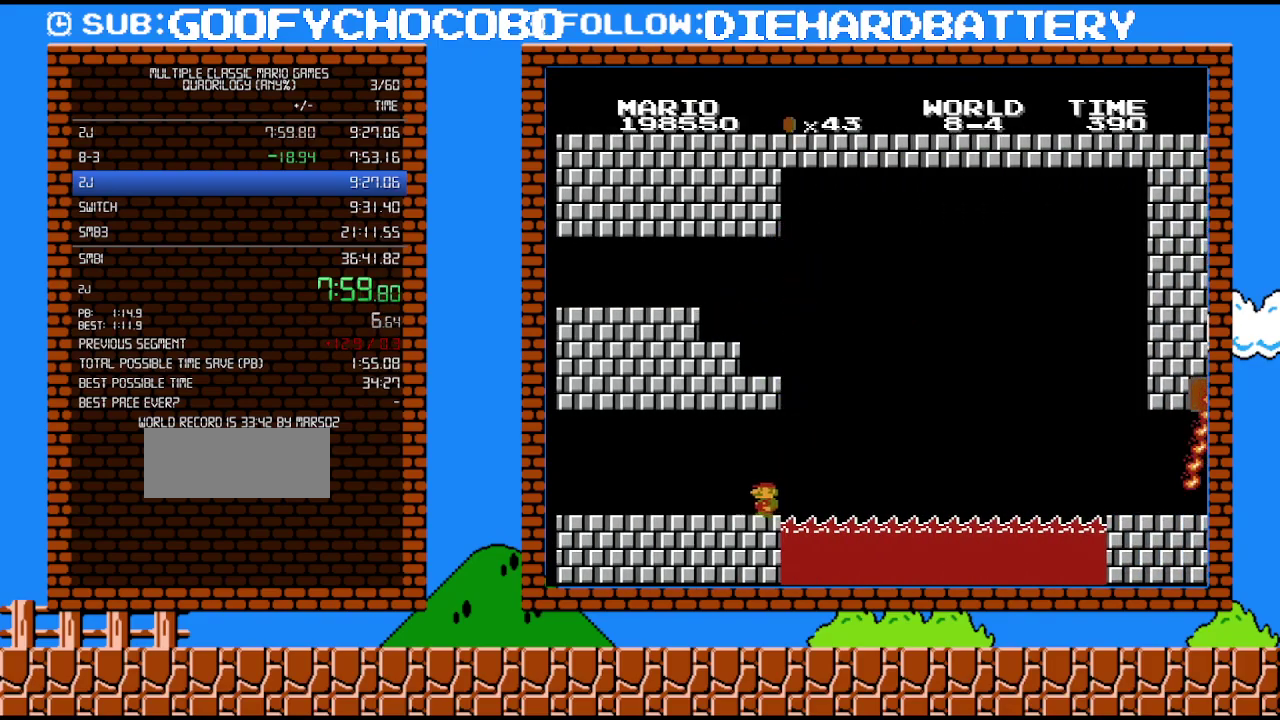
{"buttons": ["B", "DPAD_RIGHT"], "events": [[417, "DPAD_LEFT", "up"], [450, "DPAD_RIGHT", "down"]]}
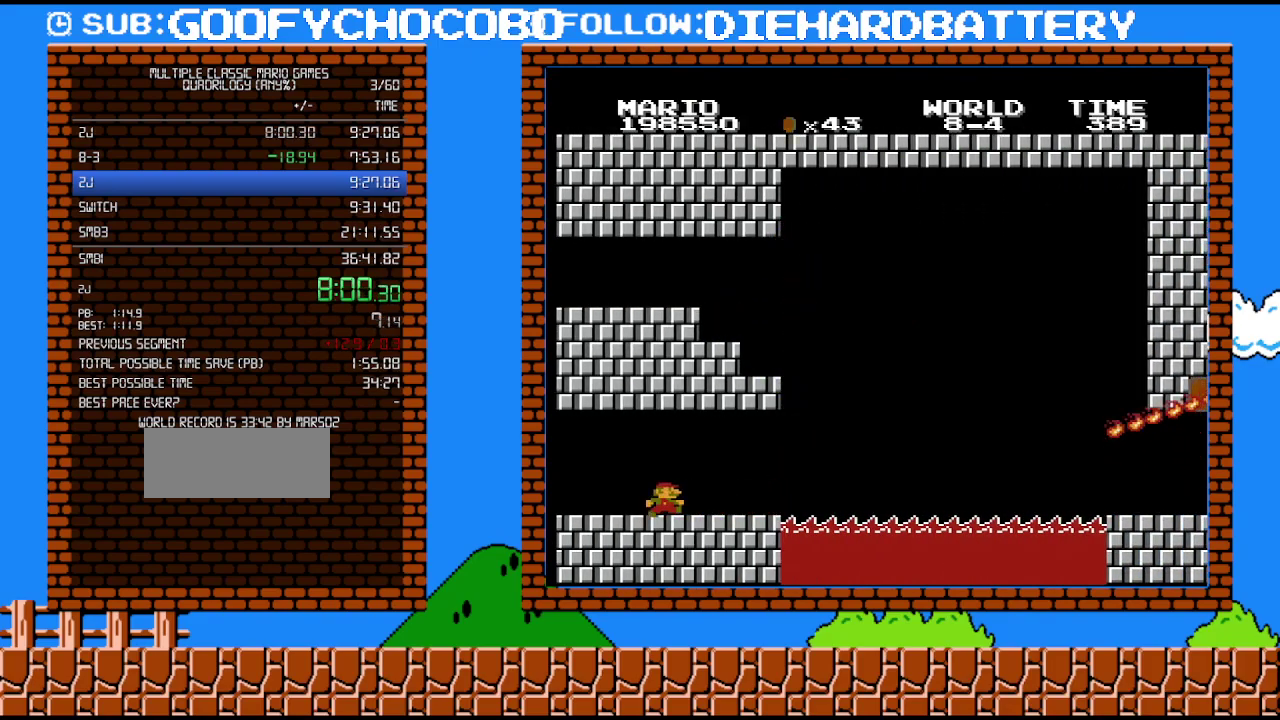
{"buttons": ["B", "DPAD_RIGHT"], "events": []}
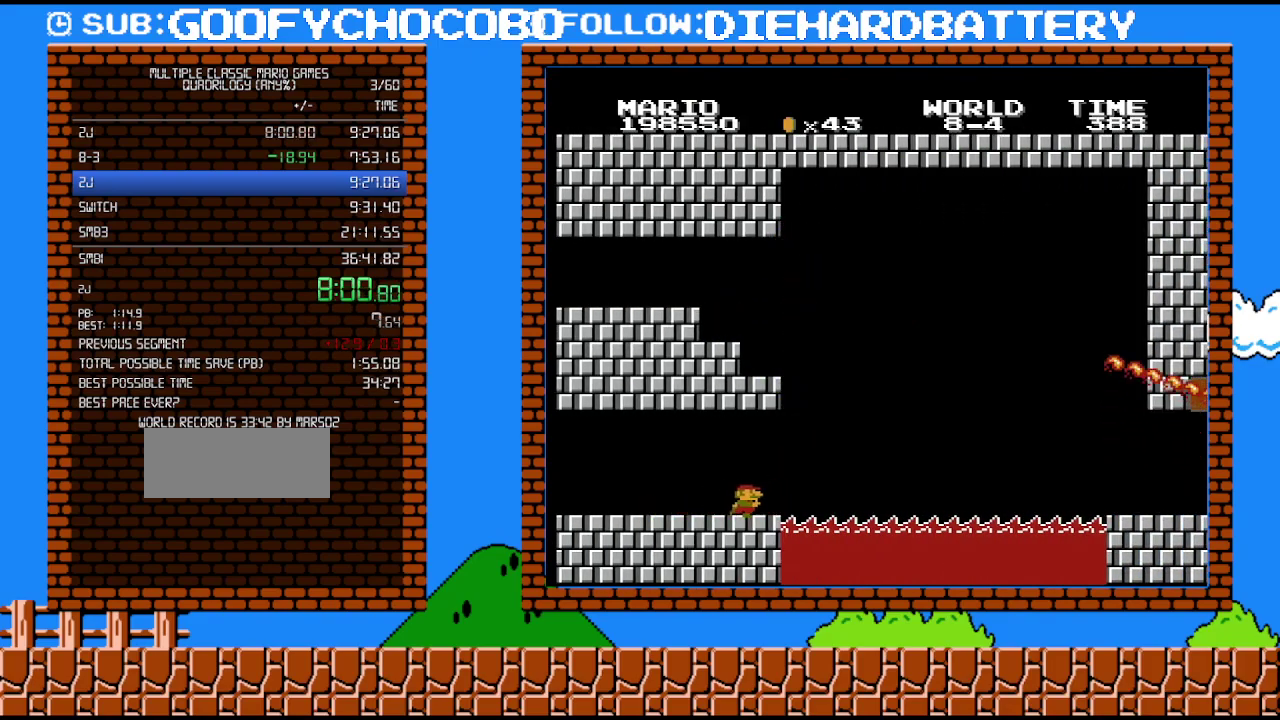
{"buttons": ["A", "B", "DPAD_RIGHT"], "events": [[267, "A", "down"]]}
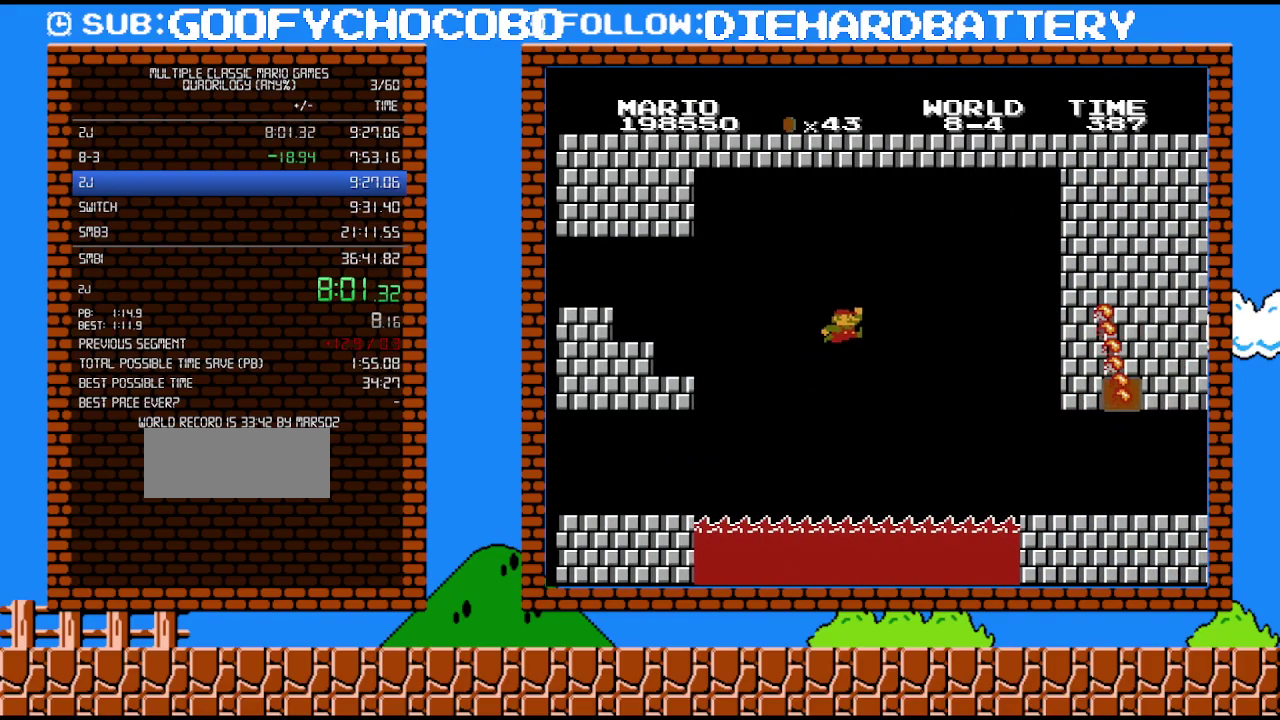
{"buttons": ["A", "B", "DPAD_RIGHT"], "events": []}
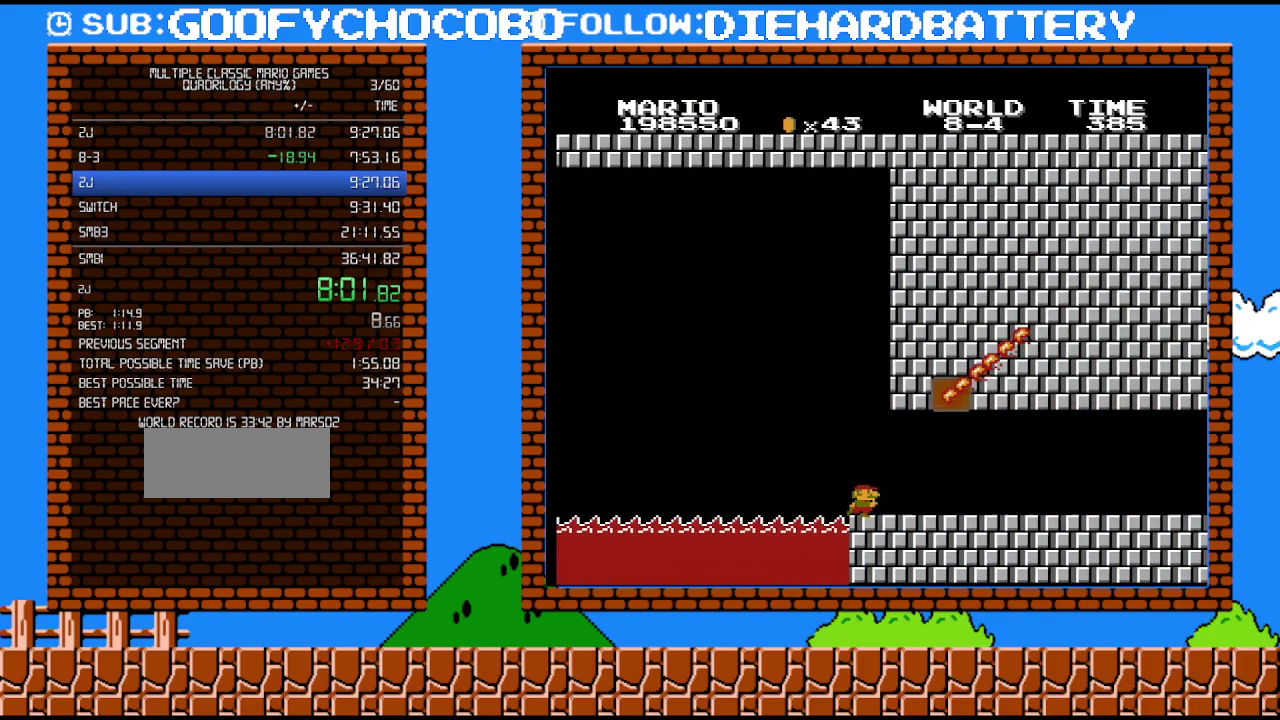
{"buttons": ["B", "DPAD_RIGHT"], "events": [[167, "A", "up"]]}
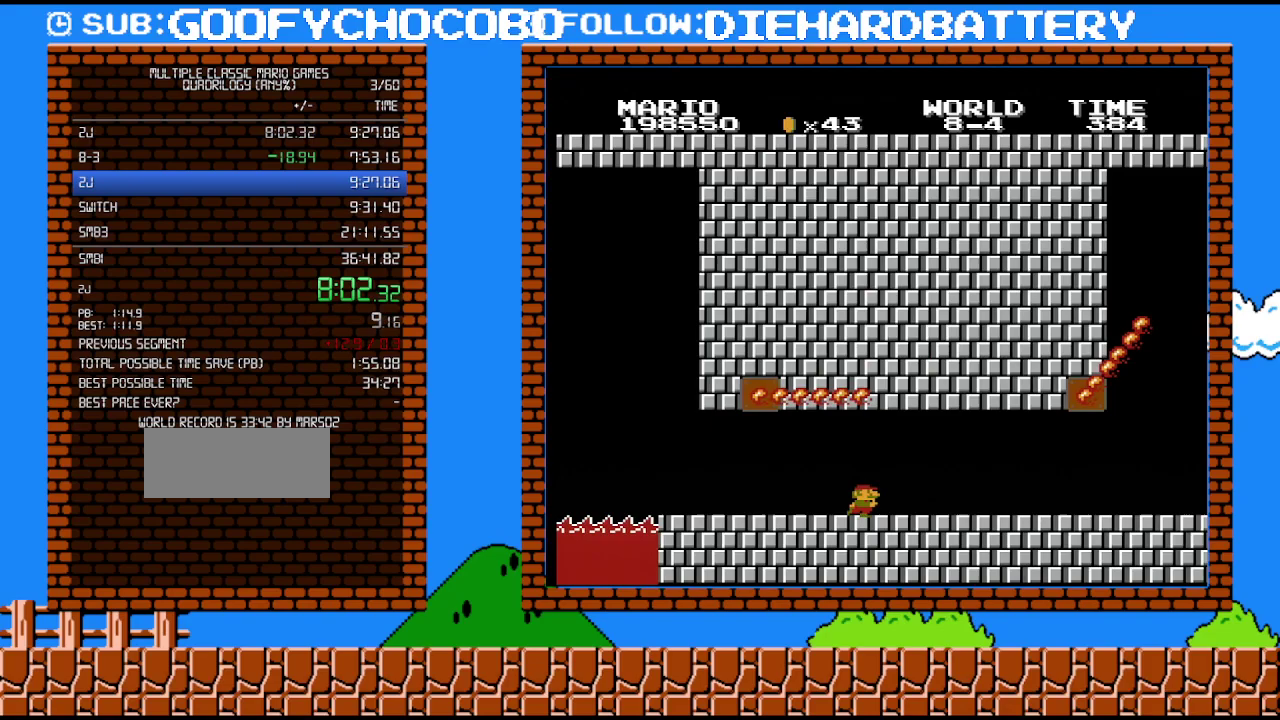
{"buttons": ["B", "DPAD_RIGHT"], "events": []}
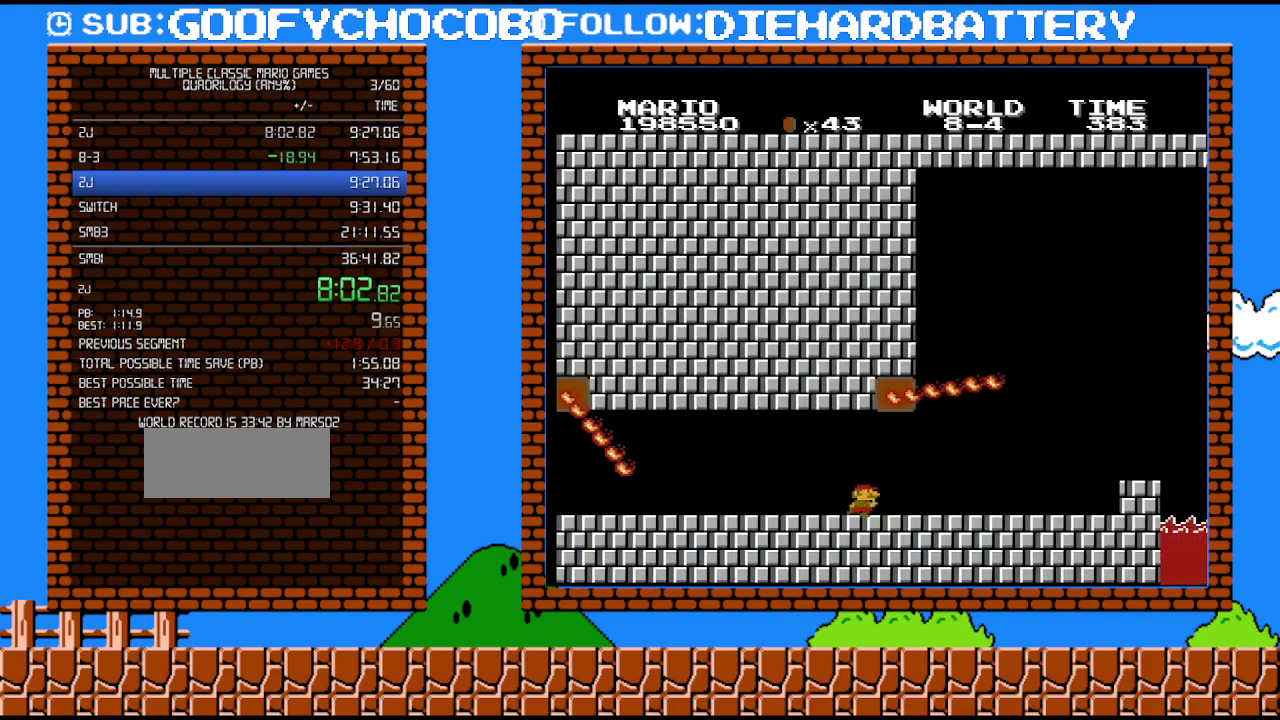
{"buttons": ["B", "DPAD_LEFT"], "events": [[383, "DPAD_RIGHT", "up"], [450, "DPAD_LEFT", "down"]]}
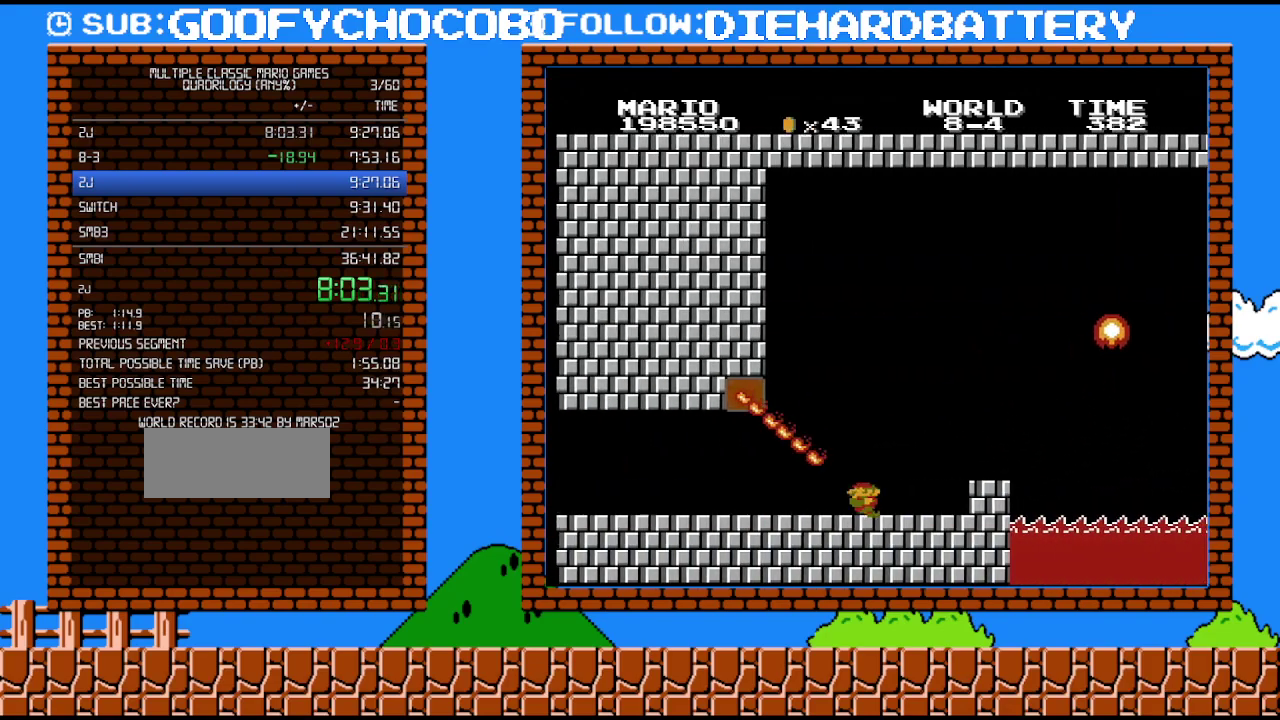
{"buttons": ["B", "DPAD_RIGHT"], "events": [[233, "DPAD_LEFT", "up"], [300, "DPAD_RIGHT", "down"], [417, "DPAD_RIGHT", "up"], [483, "DPAD_RIGHT", "down"]]}
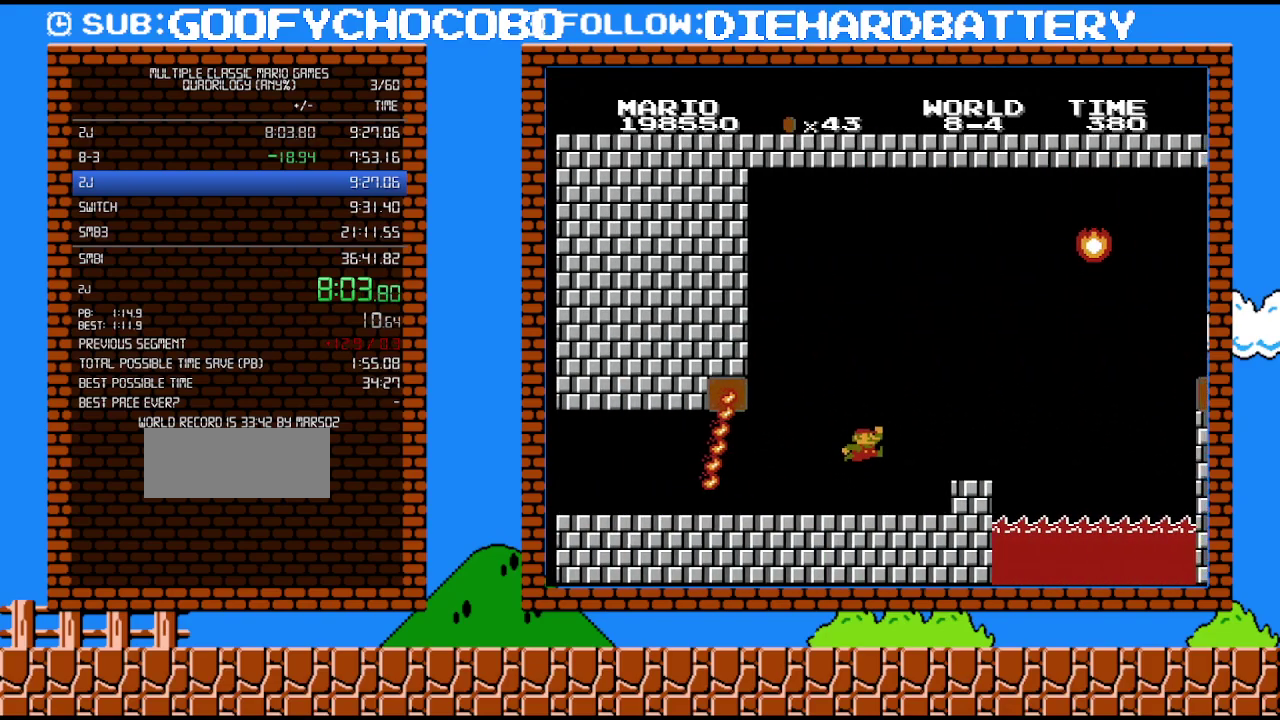
{"buttons": ["B", "DPAD_RIGHT"], "events": [[83, "A", "down"], [417, "A", "up"]]}
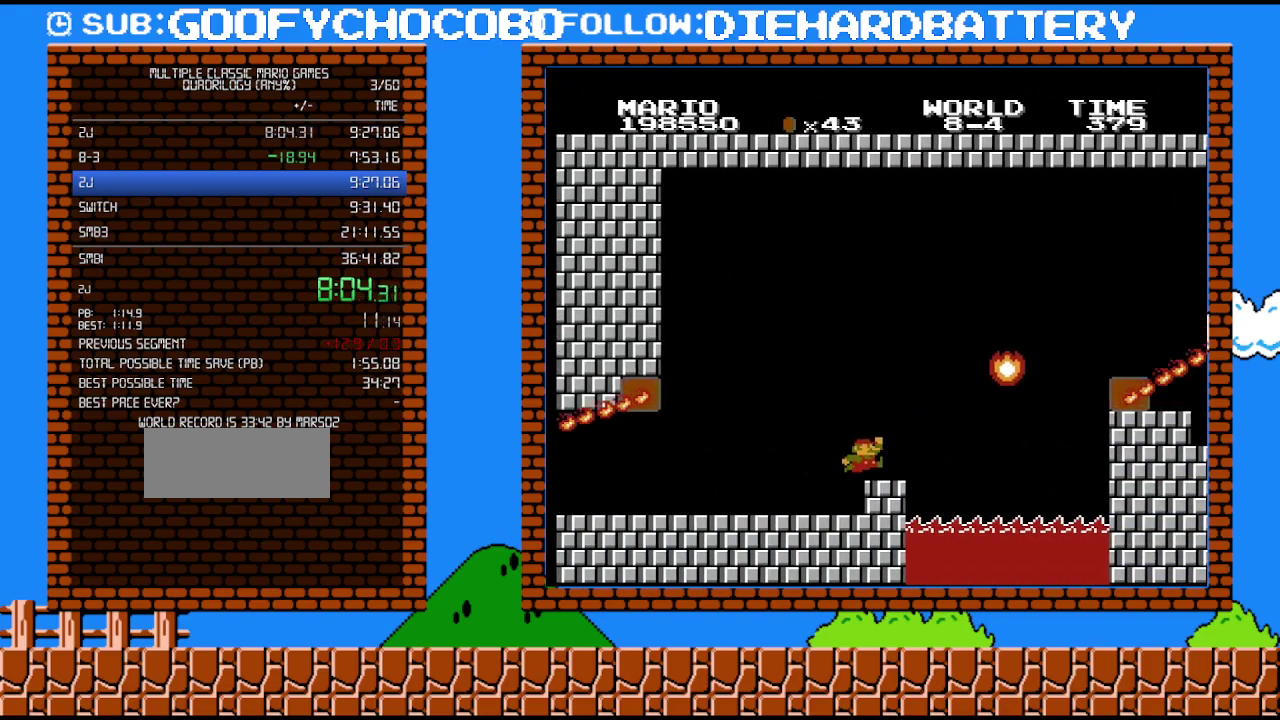
{"buttons": ["A", "B", "DPAD_RIGHT"], "events": [[333, "A", "down"]]}
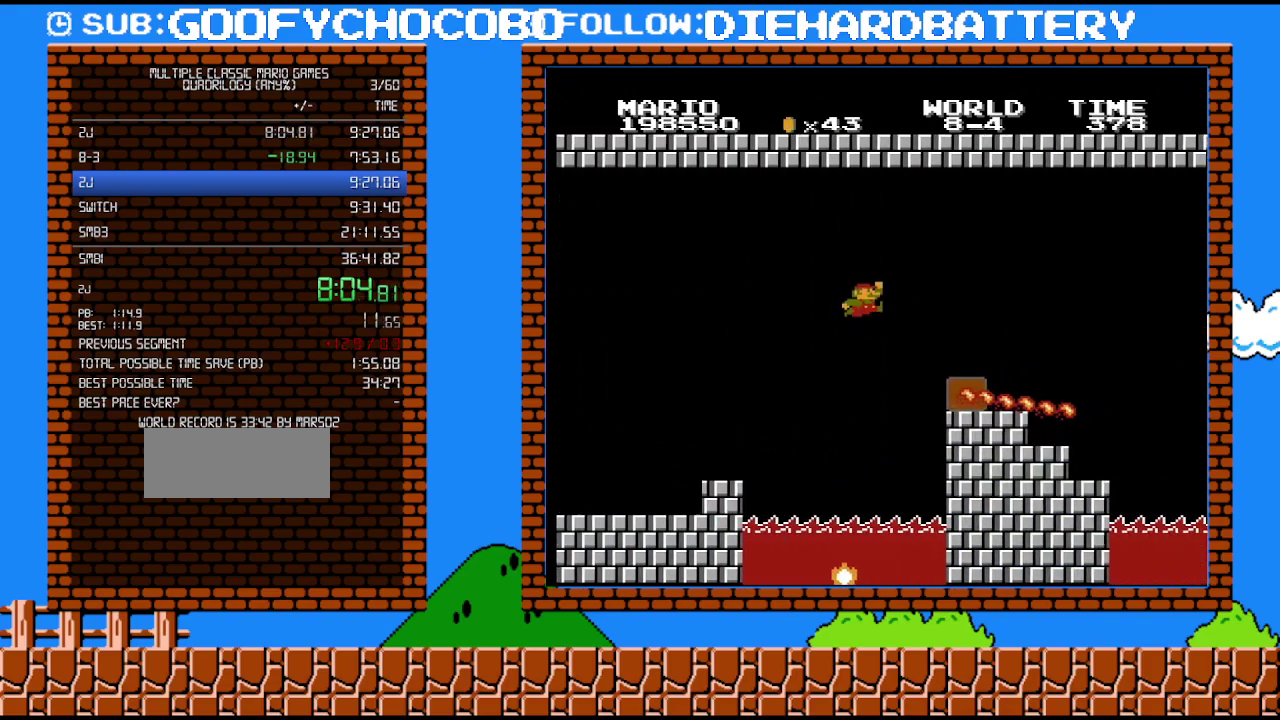
{"buttons": ["B", "DPAD_RIGHT"], "events": [[233, "A", "up"]]}
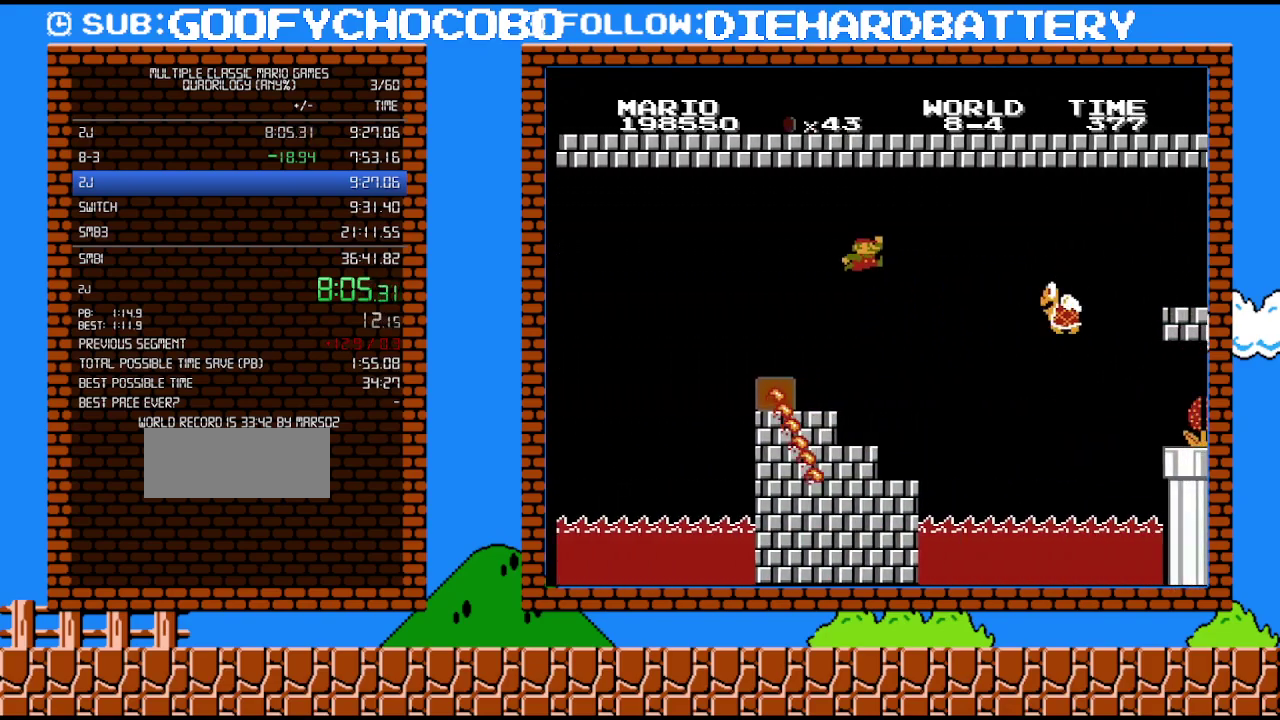
{"buttons": ["DPAD_LEFT"], "events": [[17, "A", "down"], [333, "A", "up"], [367, "B", "up"], [383, "DPAD_RIGHT", "up"], [483, "DPAD_LEFT", "down"]]}
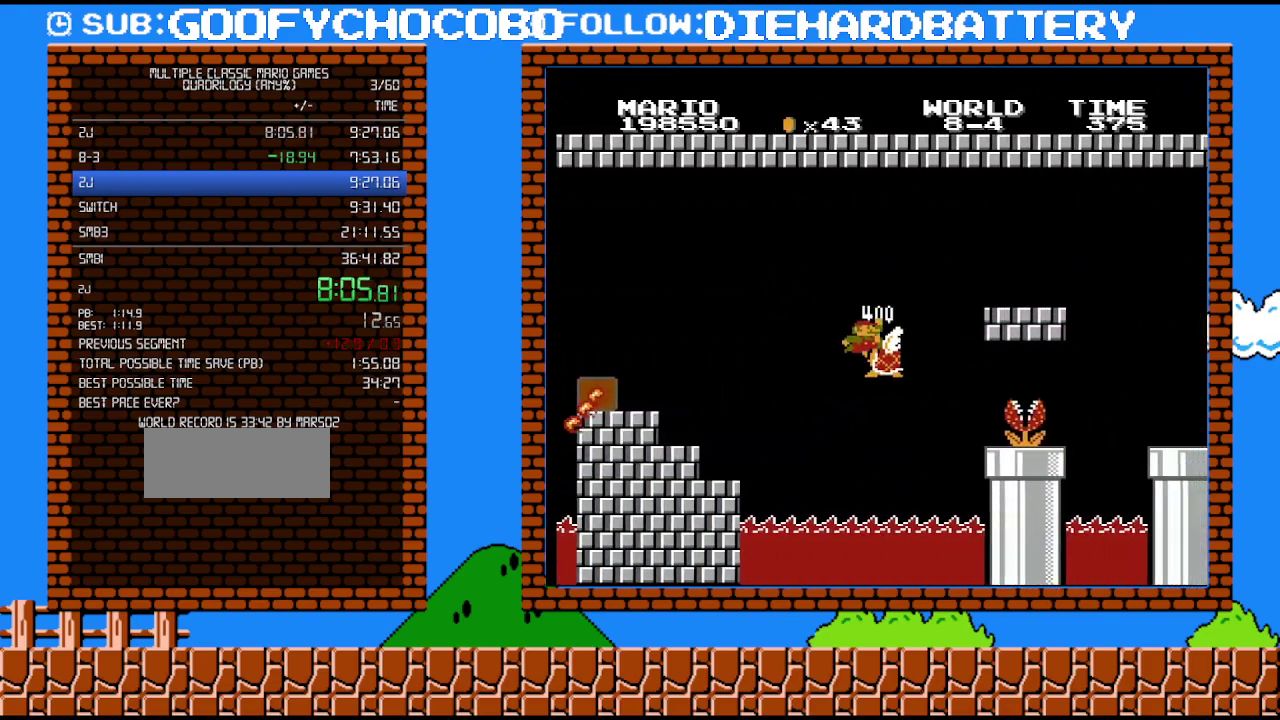
{"buttons": [], "events": [[483, "DPAD_LEFT", "up"]]}
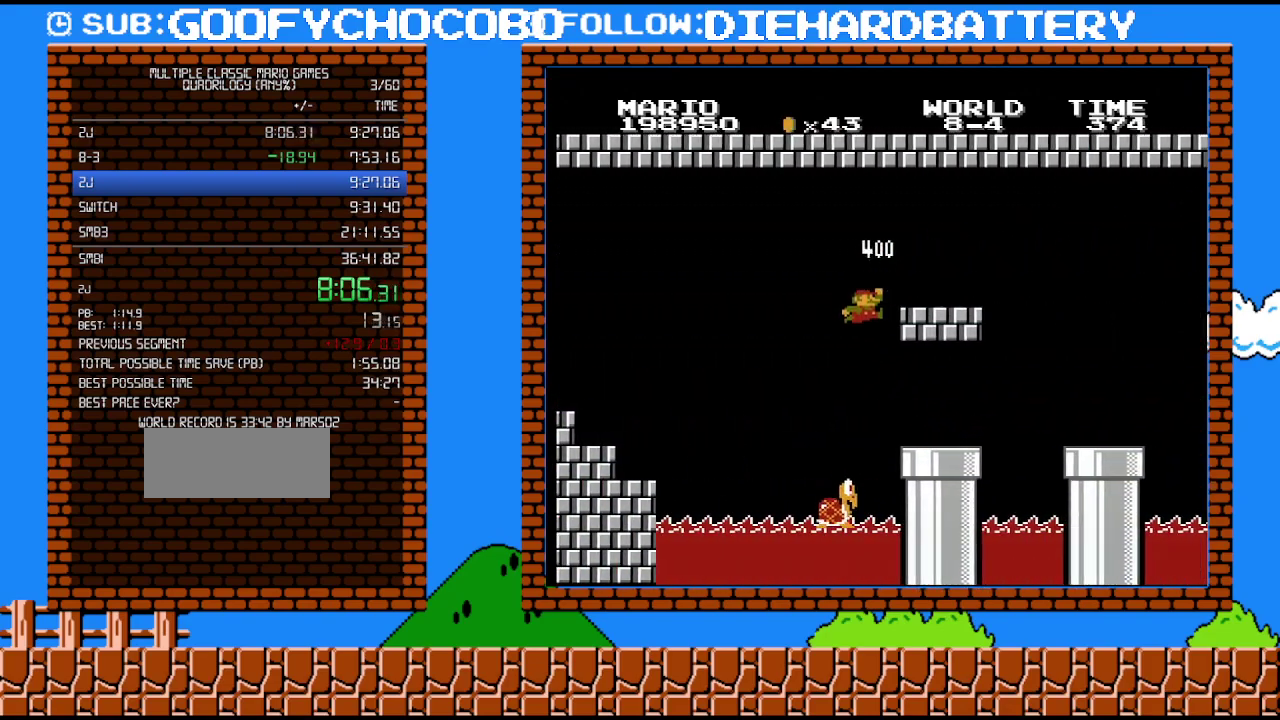
{"buttons": ["DPAD_RIGHT"], "events": [[267, "DPAD_RIGHT", "down"]]}
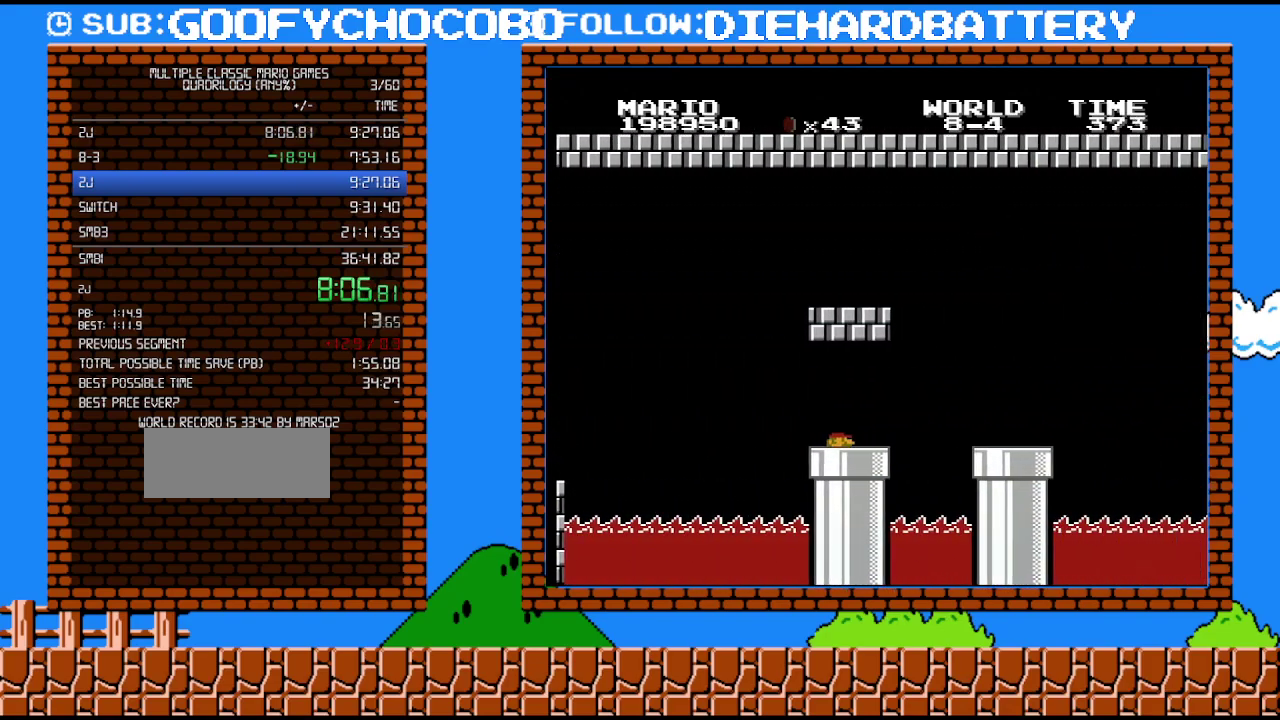
{"buttons": [], "events": [[50, "DPAD_DOWN", "down"], [50, "DPAD_RIGHT", "up"], [300, "DPAD_DOWN", "up"]]}
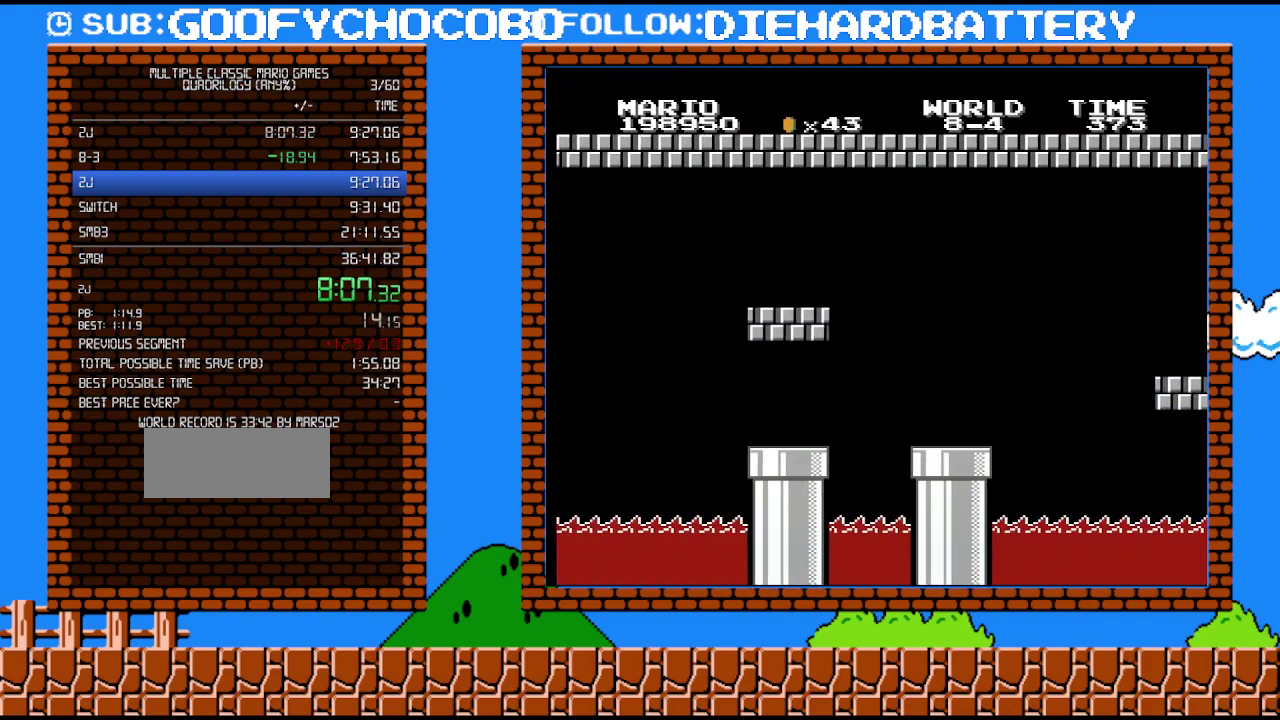
{"buttons": [], "events": []}